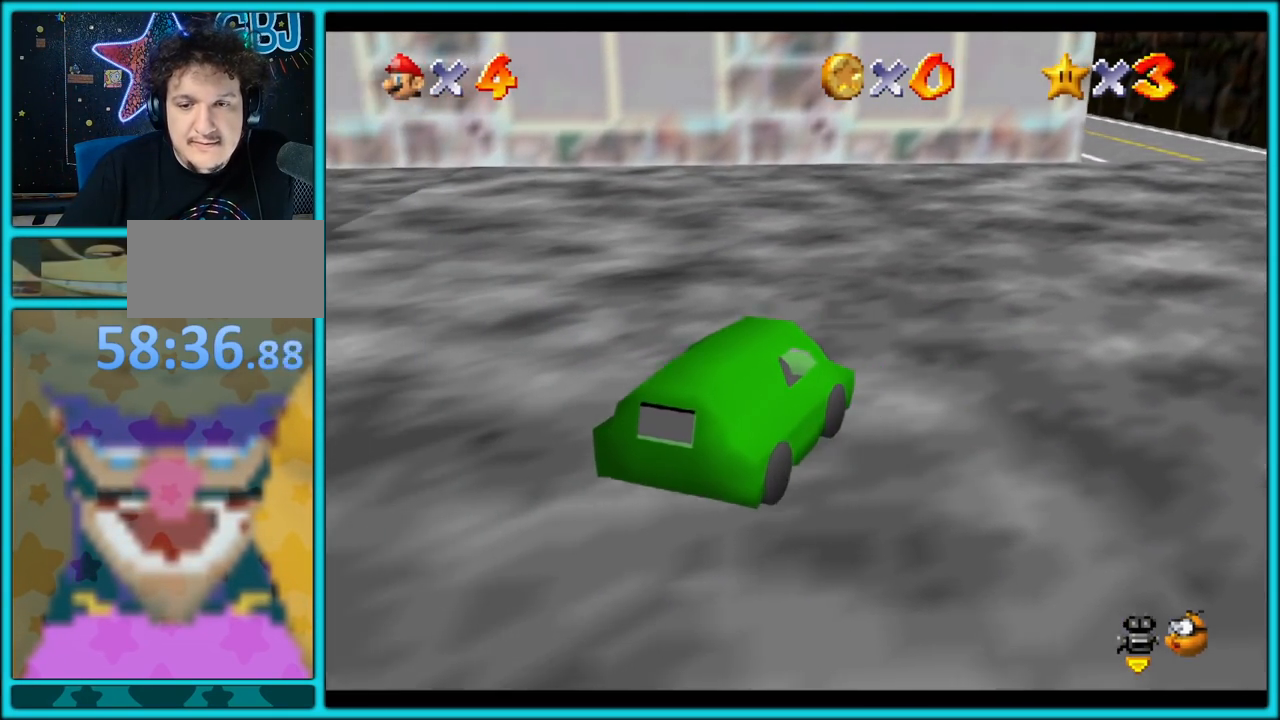
Gameplay with a controller (Nintendo layout); each line is a JSON object with the inputs held at the frame after it. "button_events" lists button changes between this image and that frame as [ms after this image, input, new state], when the widget could be followed in between (sticks are given only as held states). Not read: L1 L3 R3.
{"buttons": ["A"], "left_stick": "up-right", "button_events": []}
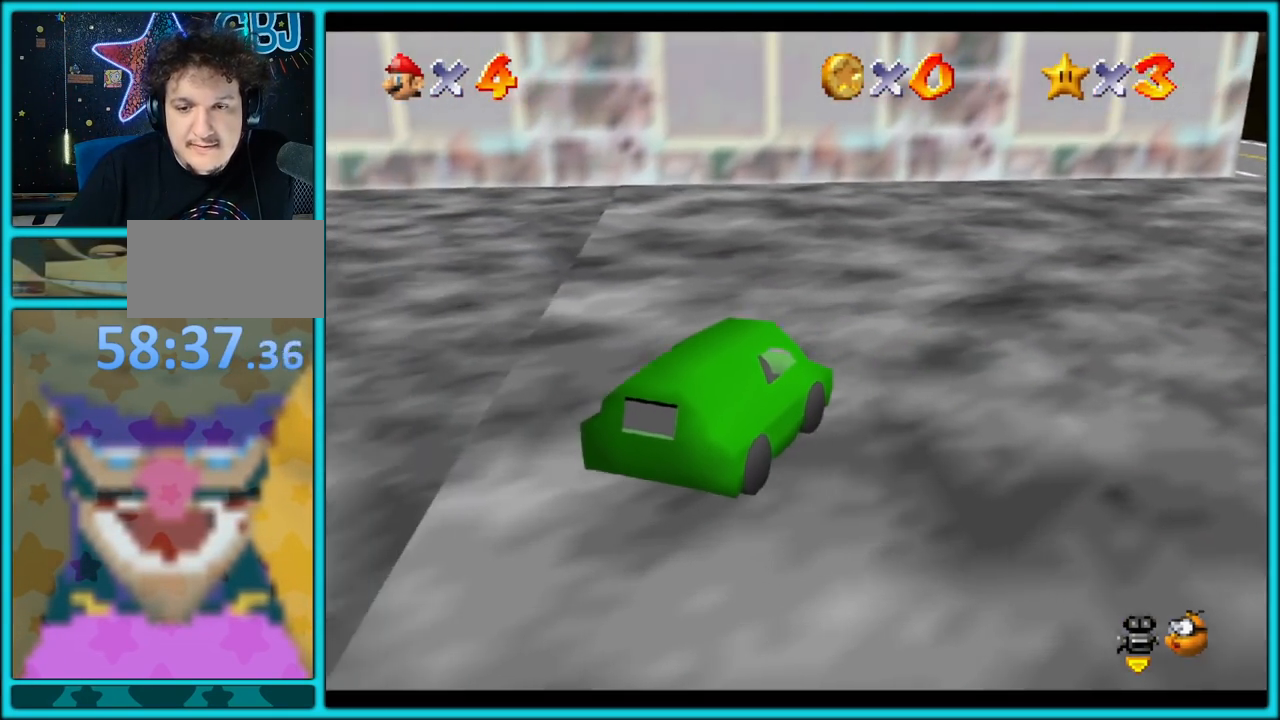
{"buttons": ["A"], "left_stick": "up-right", "button_events": []}
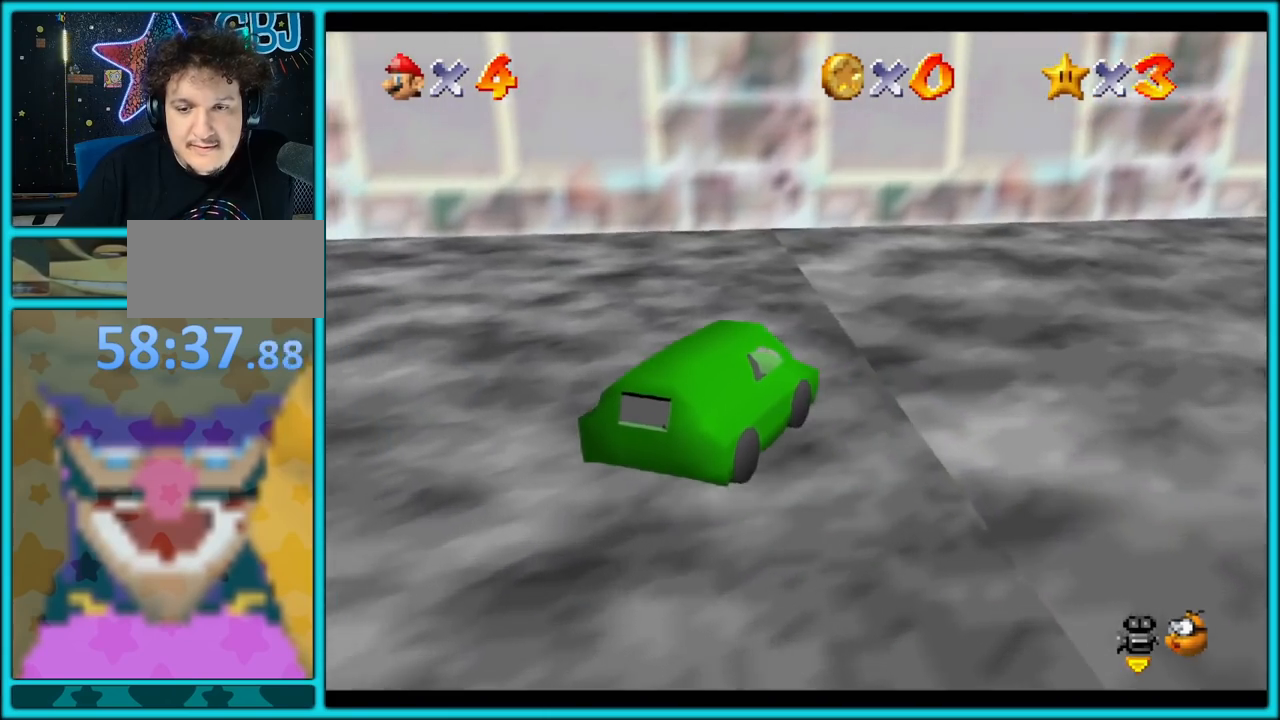
{"buttons": ["A"], "left_stick": "right", "button_events": []}
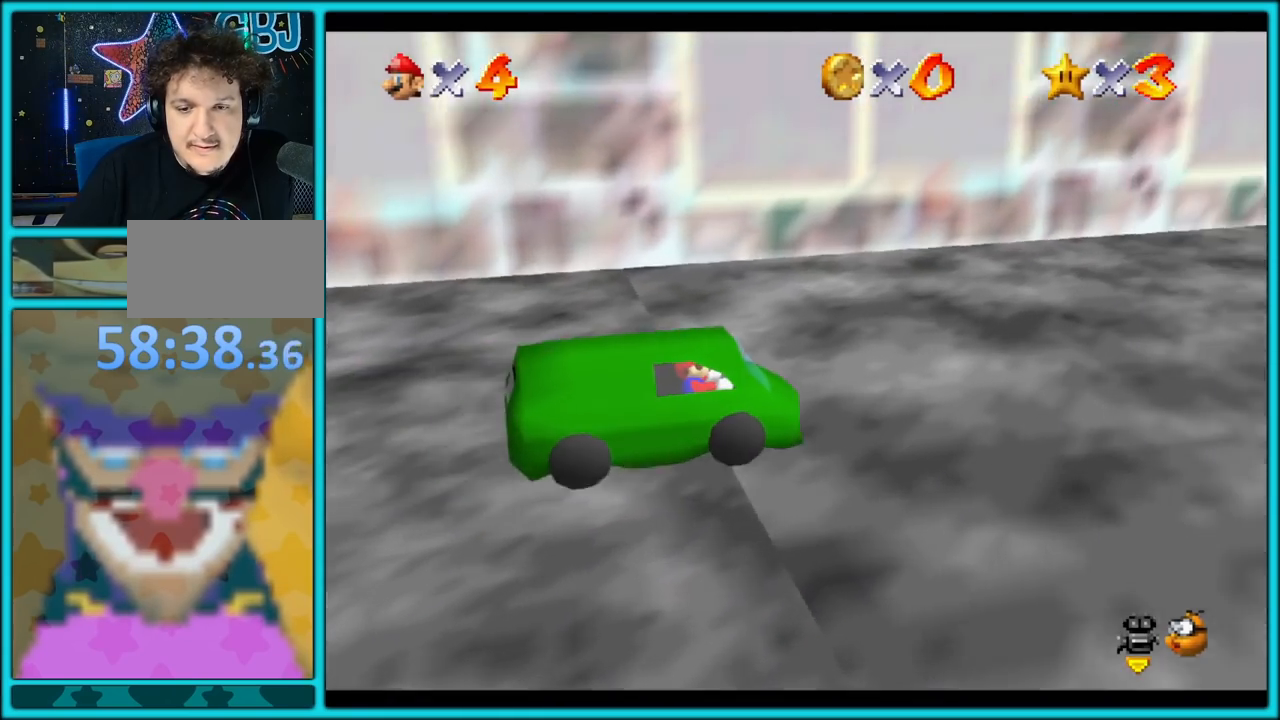
{"buttons": ["A"], "left_stick": "right", "button_events": []}
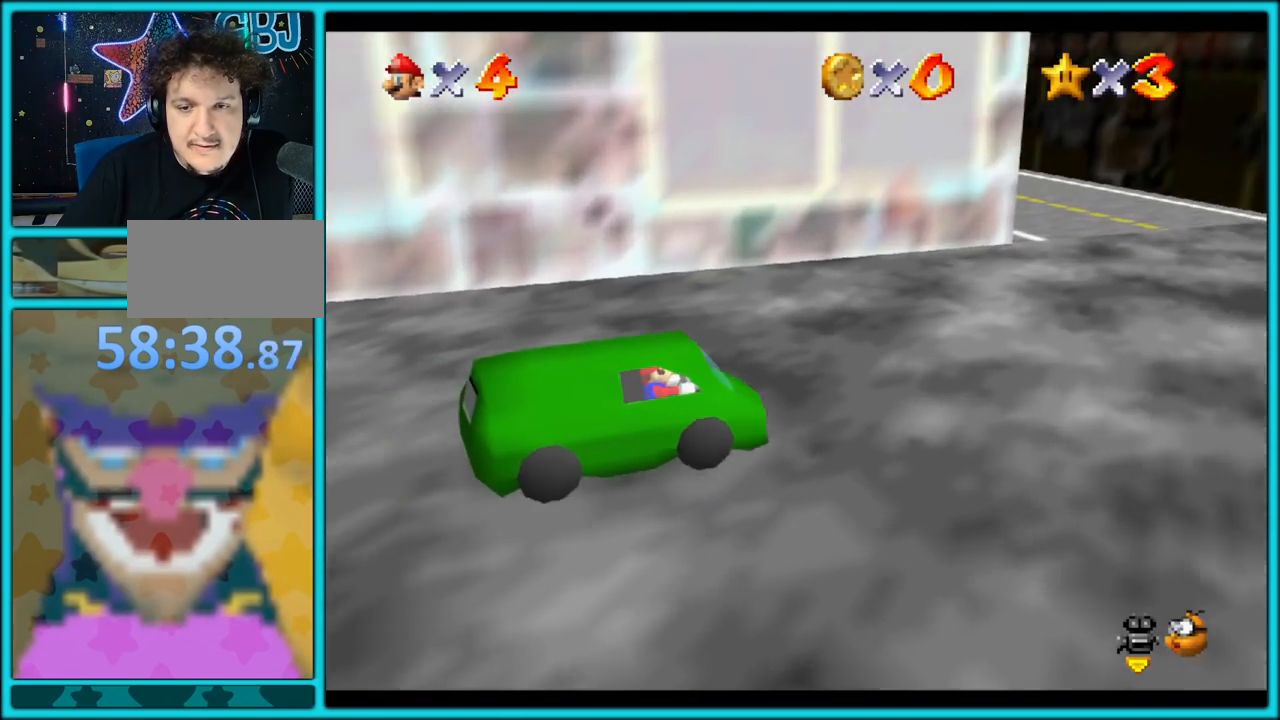
{"buttons": ["A"], "left_stick": "up-right", "button_events": []}
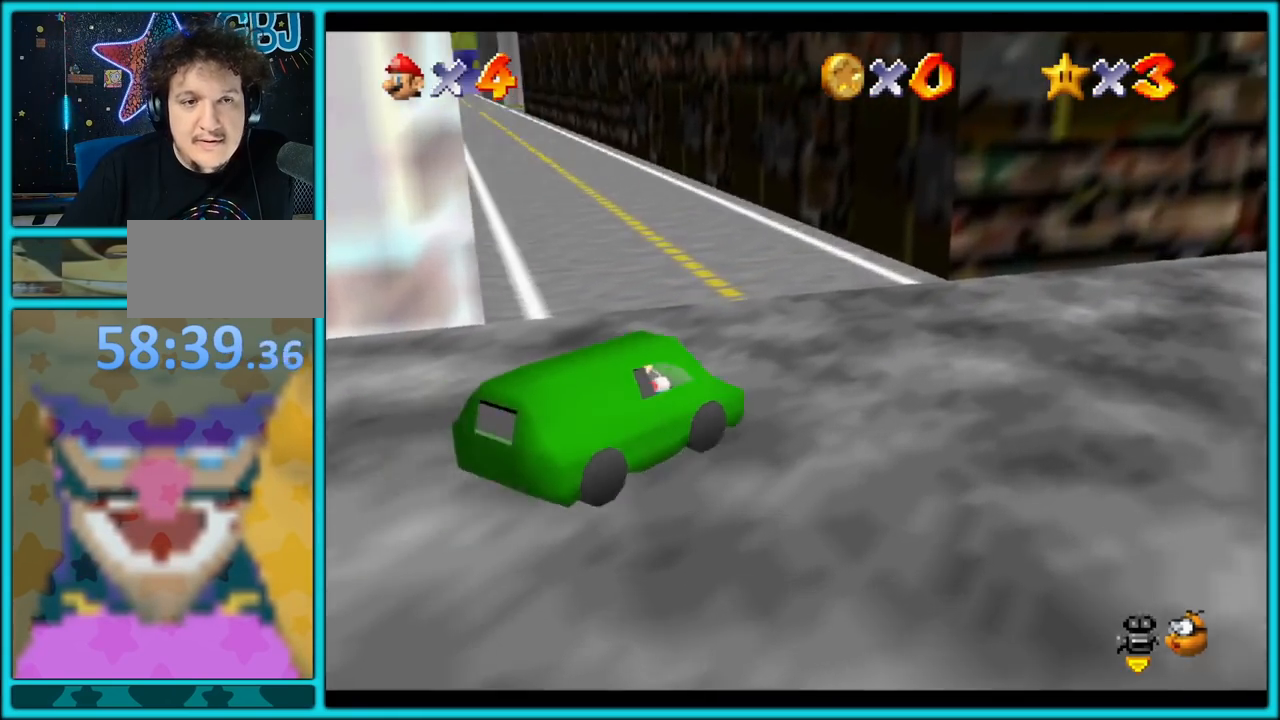
{"buttons": ["A"], "left_stick": "up", "button_events": []}
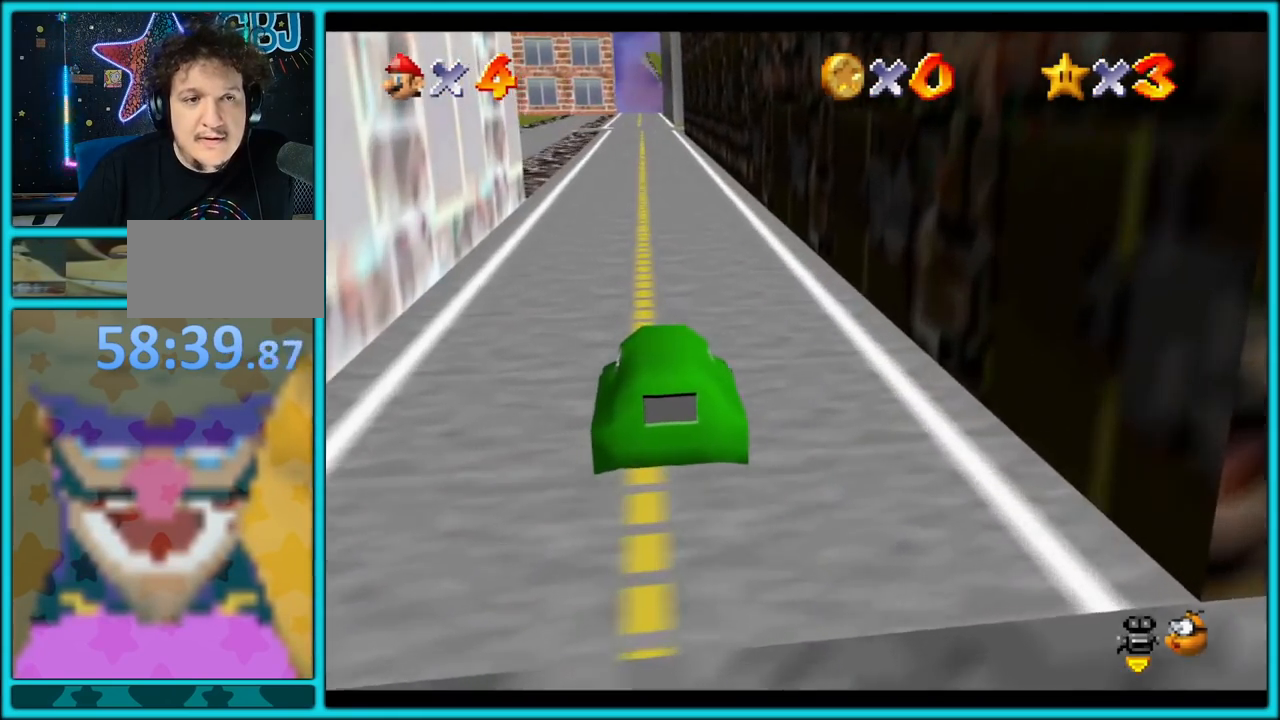
{"buttons": ["A"], "left_stick": "center", "button_events": []}